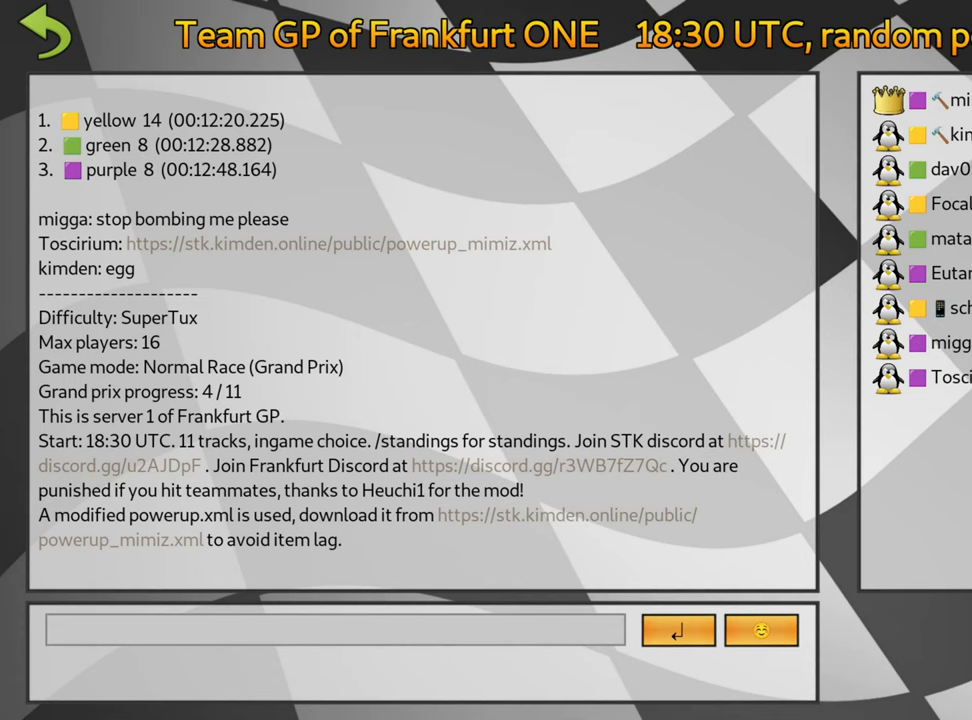
Gameplay with keyboard; each line is a JSON object with the keys held at the frame after it. "events" lists presses ("down") and releases ("up") of "down", "fire", "flag", "left", "look", "nitro", "right", "skid" and "up" between this image and that frame as [ms after this image, input, new state], when the widget could be followed in between. No other keys are recorded. Mouse input is not recorded. Key names are as the overlay labels them; some are game actions (e.g. jump) rather than physical keys.
{"keys": ["fire"], "events": [[184, "fire", "down"], [334, "fire", "up"], [384, "fire", "down"]]}
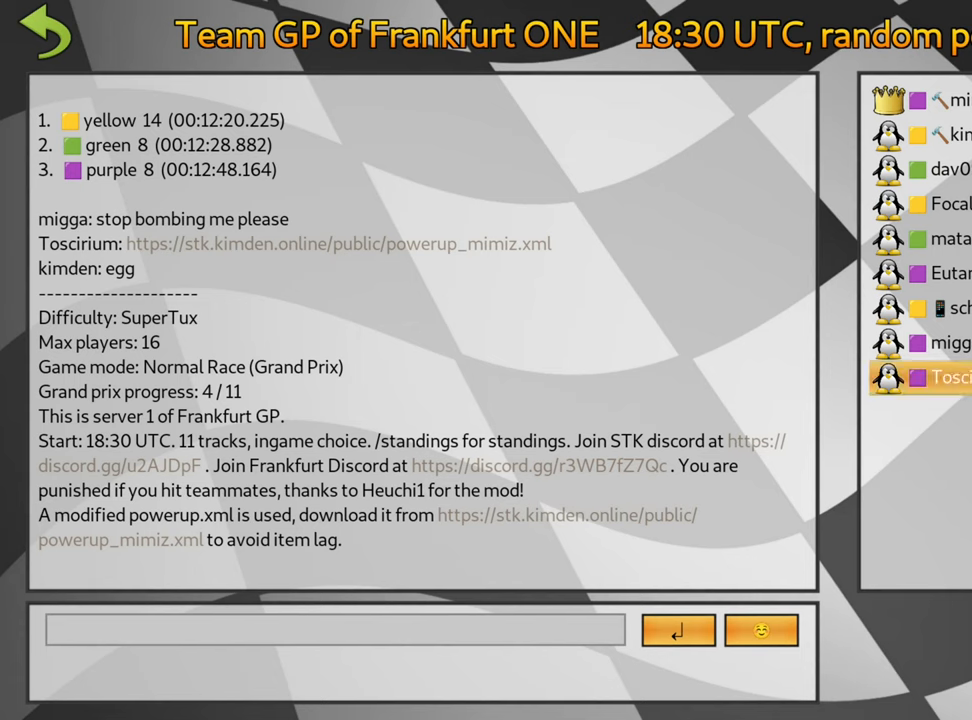
{"keys": [], "events": [[17, "fire", "up"]]}
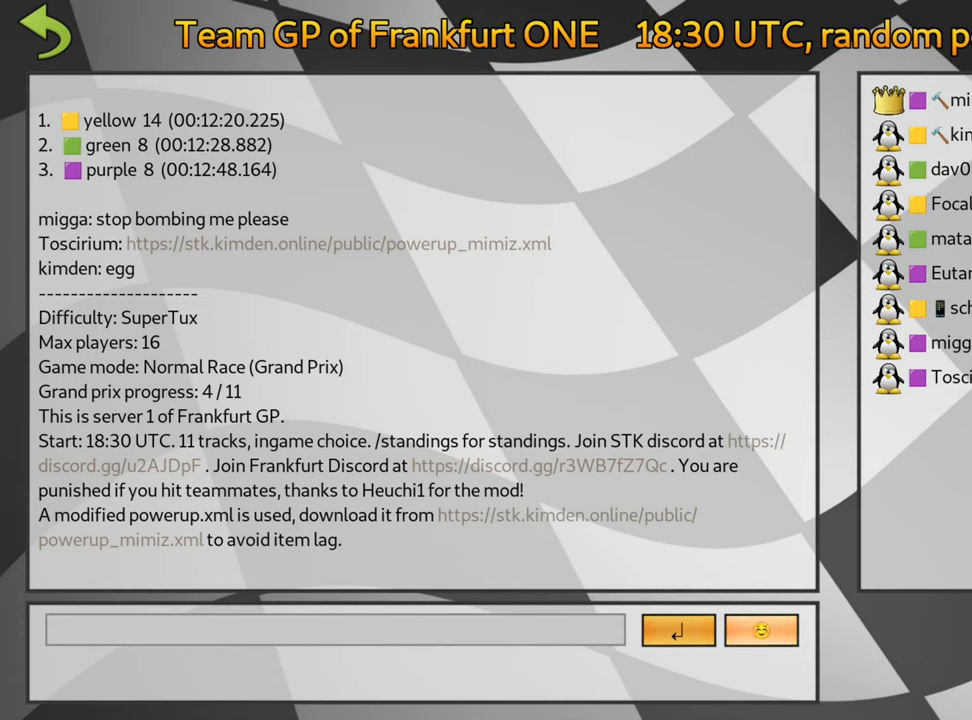
{"keys": [], "events": []}
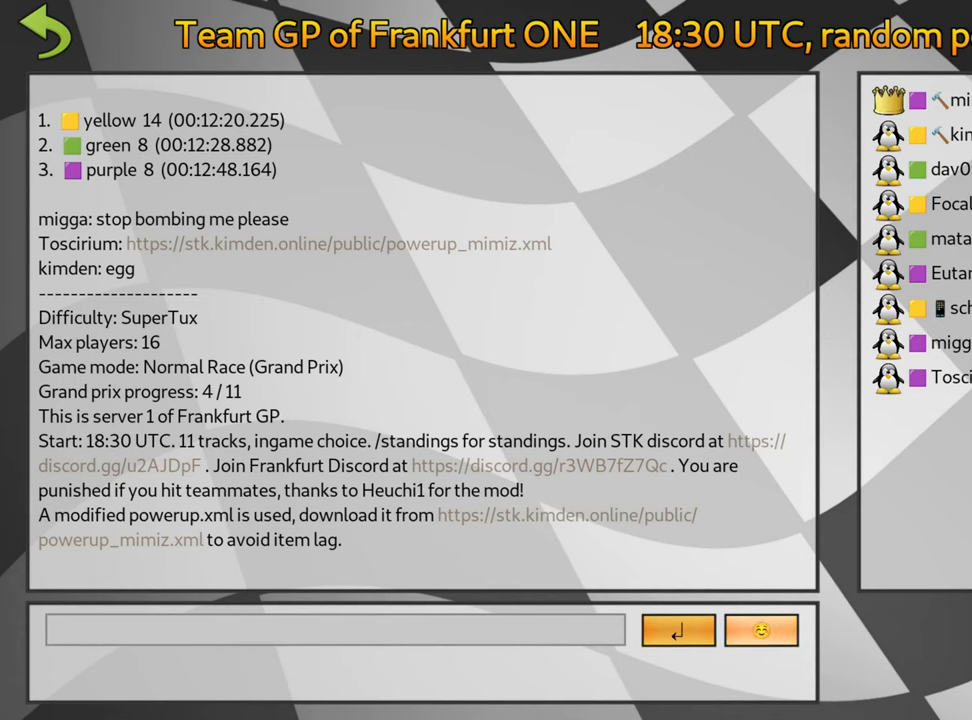
{"keys": [], "events": []}
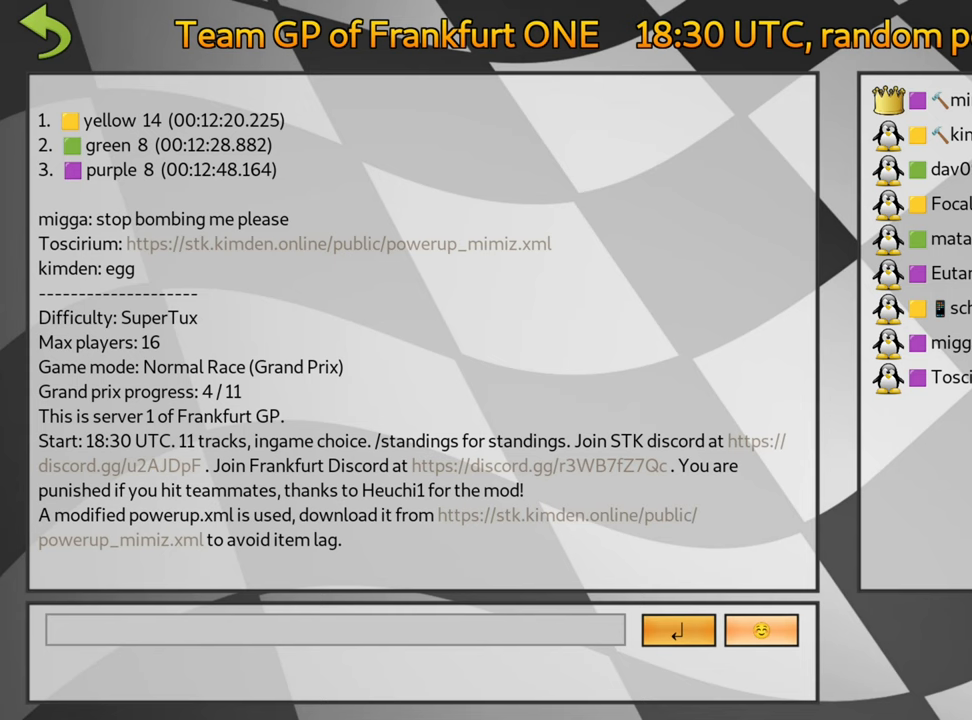
{"keys": [], "events": []}
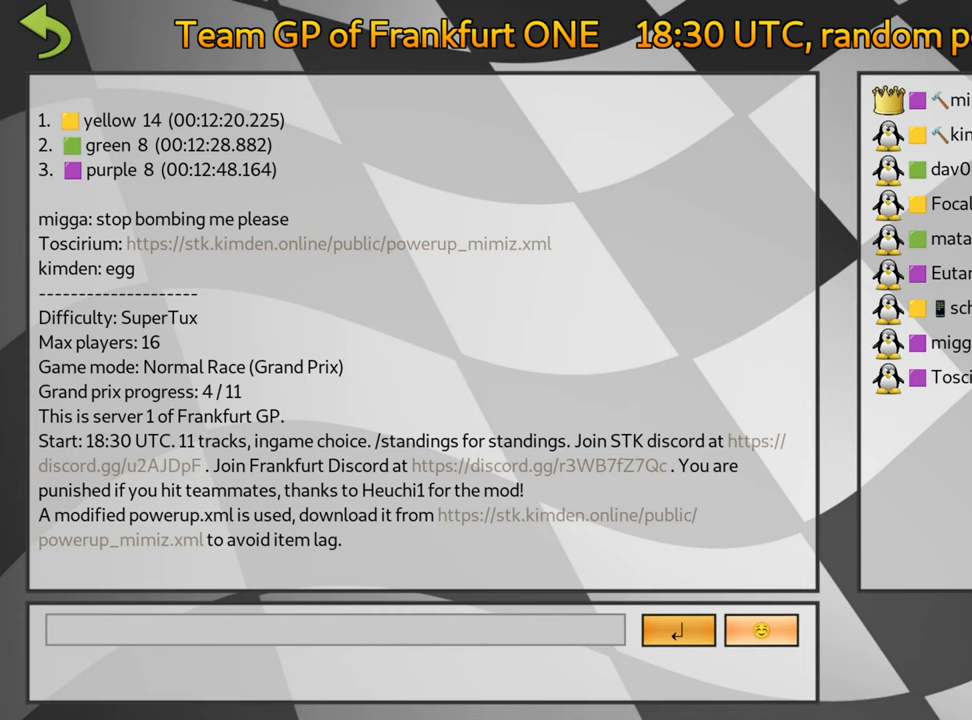
{"keys": [], "events": []}
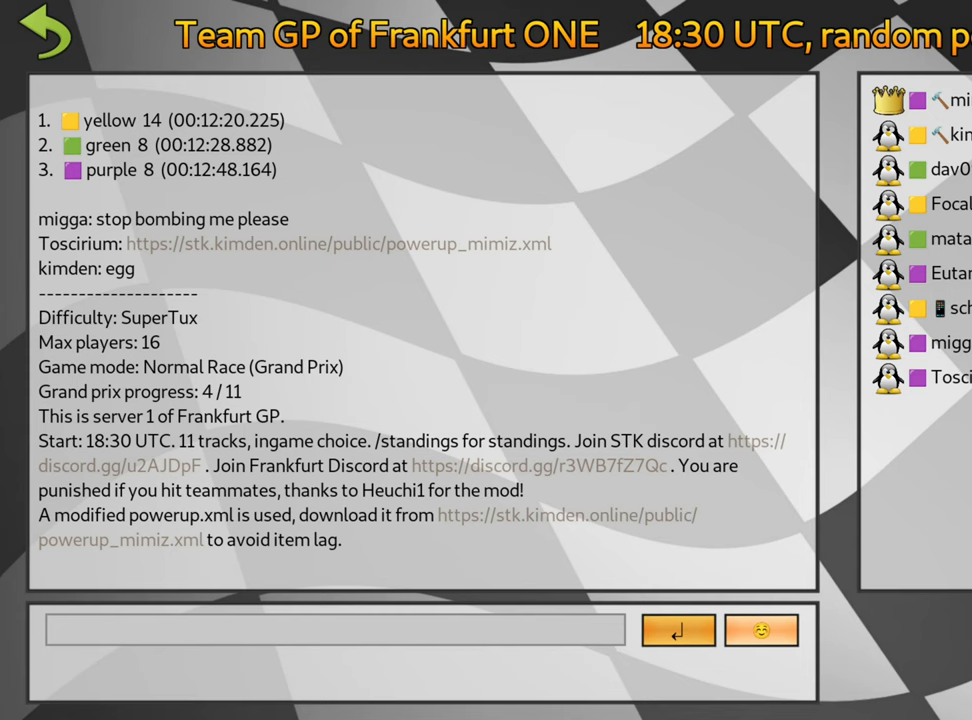
{"keys": [], "events": []}
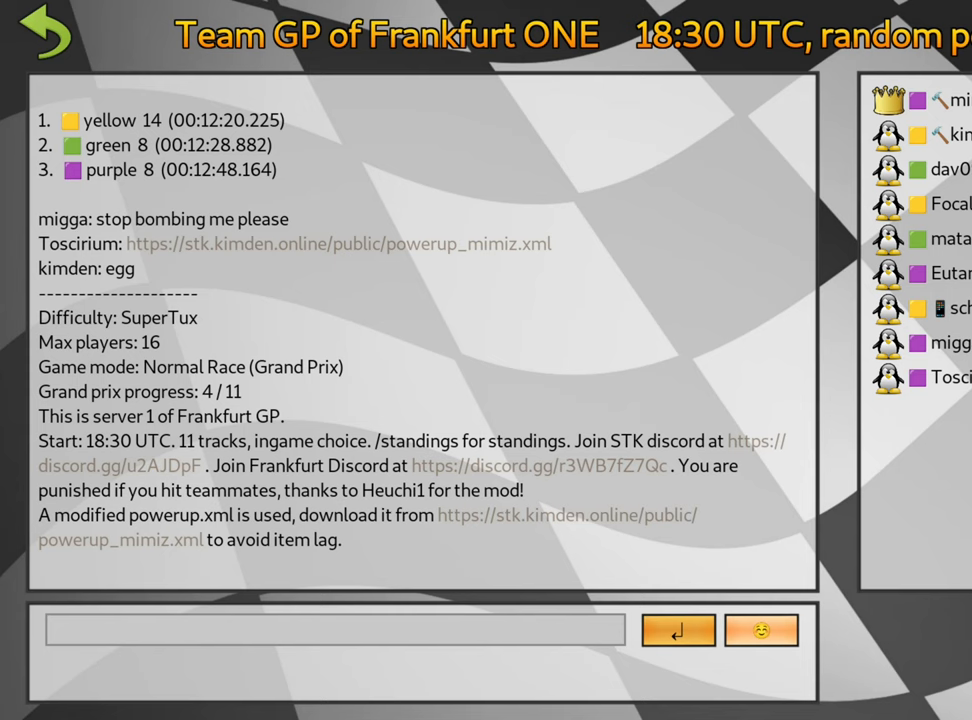
{"keys": [], "events": []}
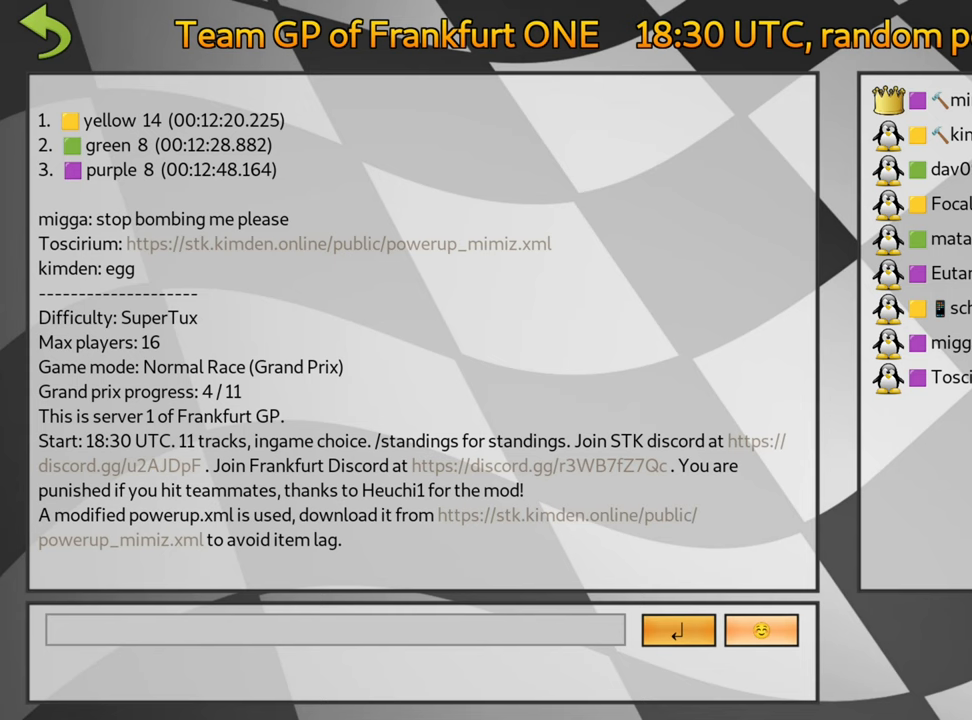
{"keys": [], "events": []}
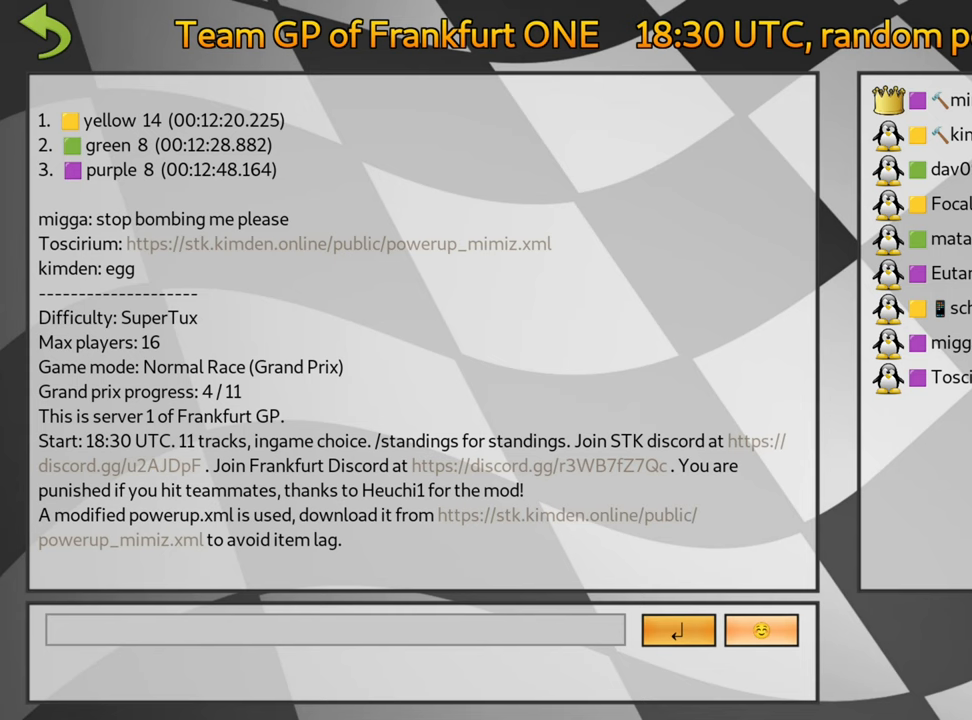
{"keys": [], "events": []}
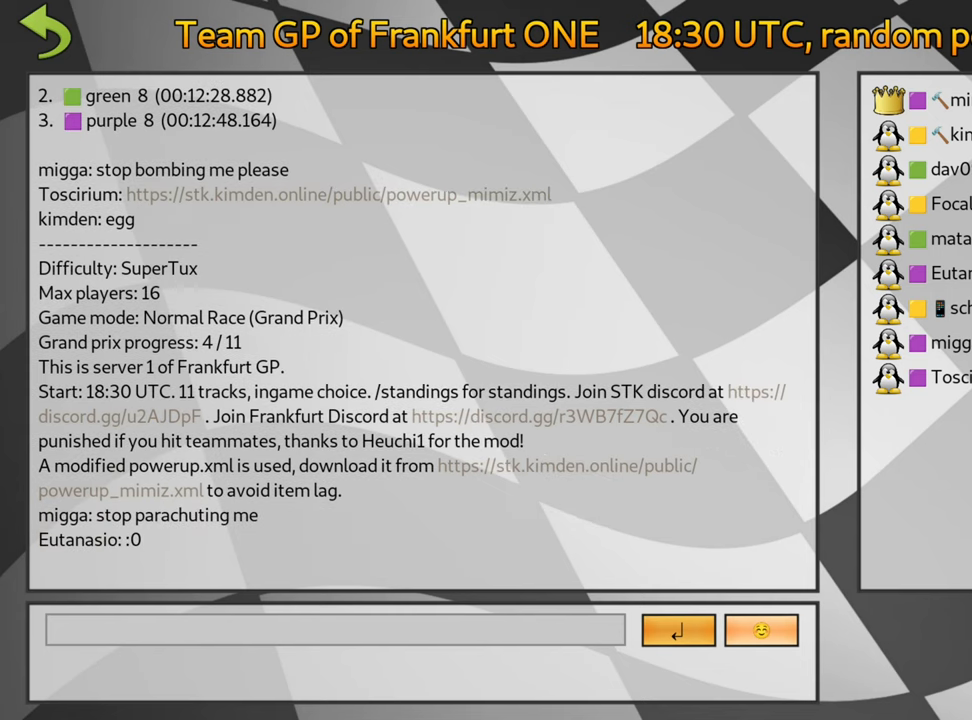
{"keys": [], "events": [[116, "fire", "down"], [200, "fire", "up"], [283, "fire", "down"], [383, "fire", "up"]]}
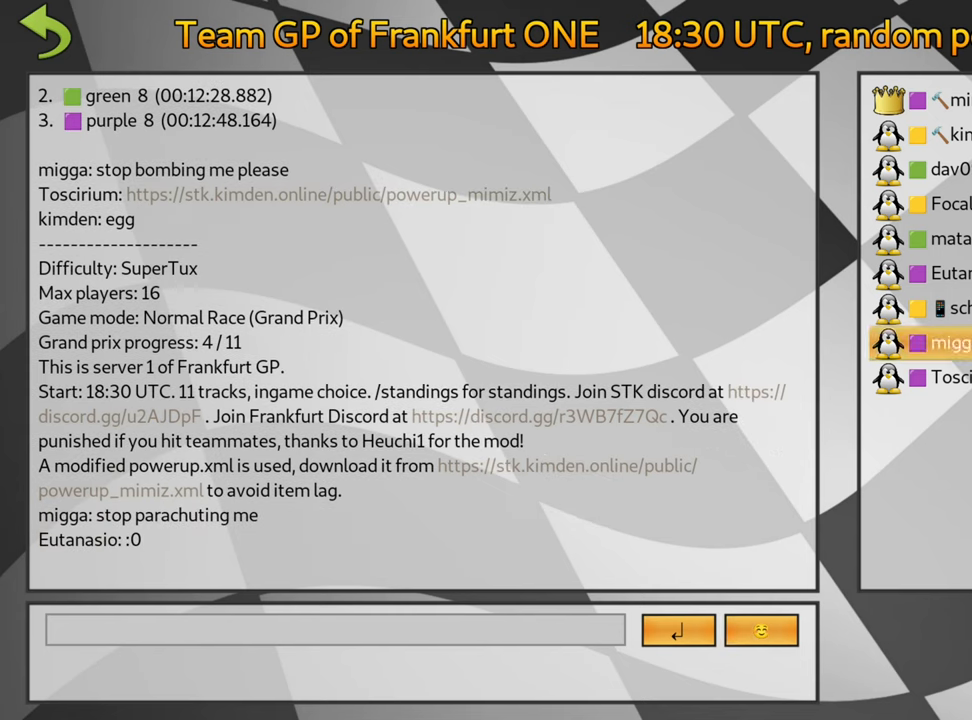
{"keys": [], "events": []}
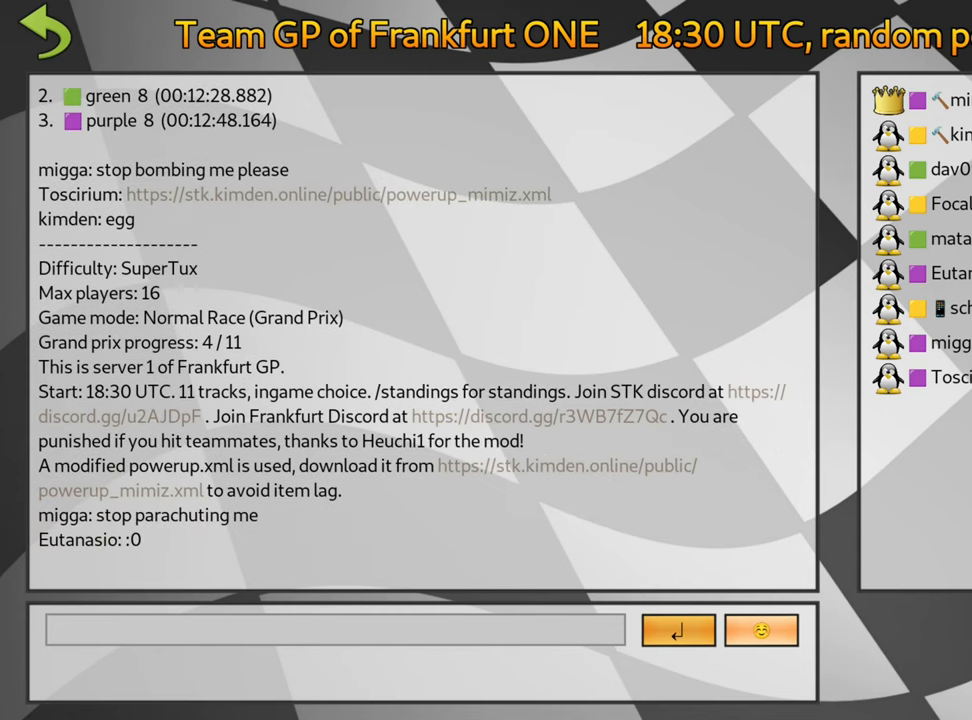
{"keys": ["left"], "events": [[450, "left", "down"]]}
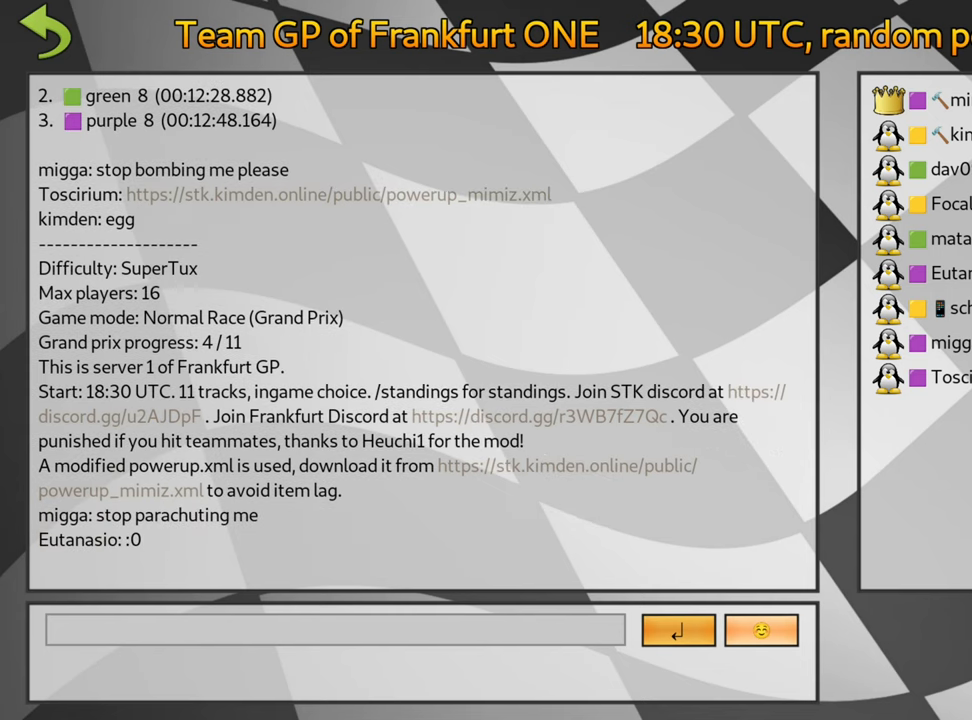
{"keys": [], "events": [[16, "left", "up"], [100, "left", "down"], [200, "left", "up"]]}
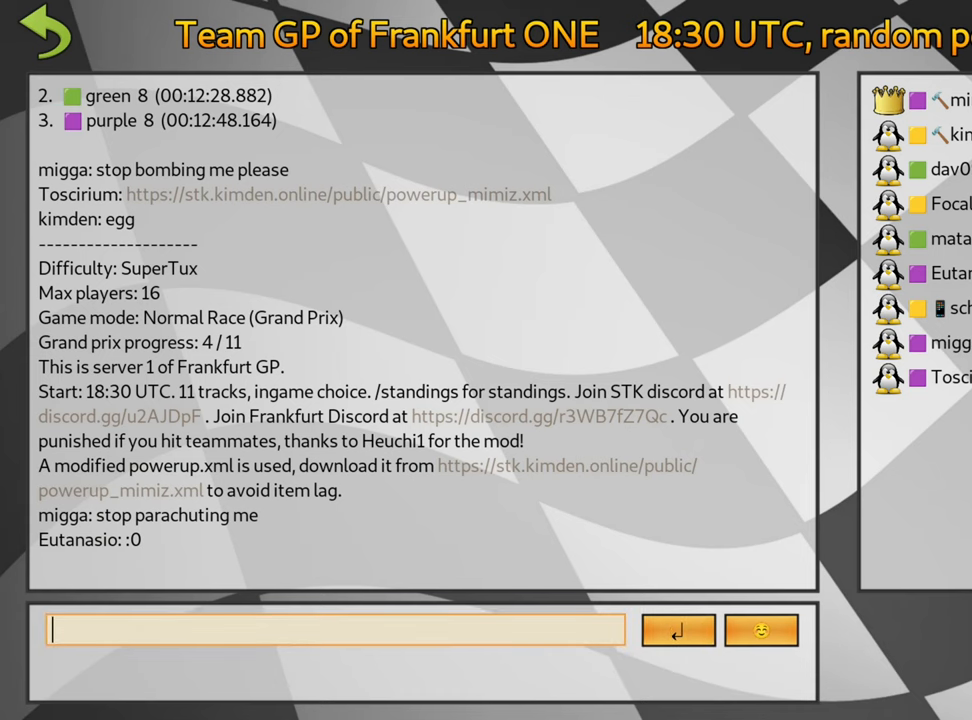
{"keys": [], "events": []}
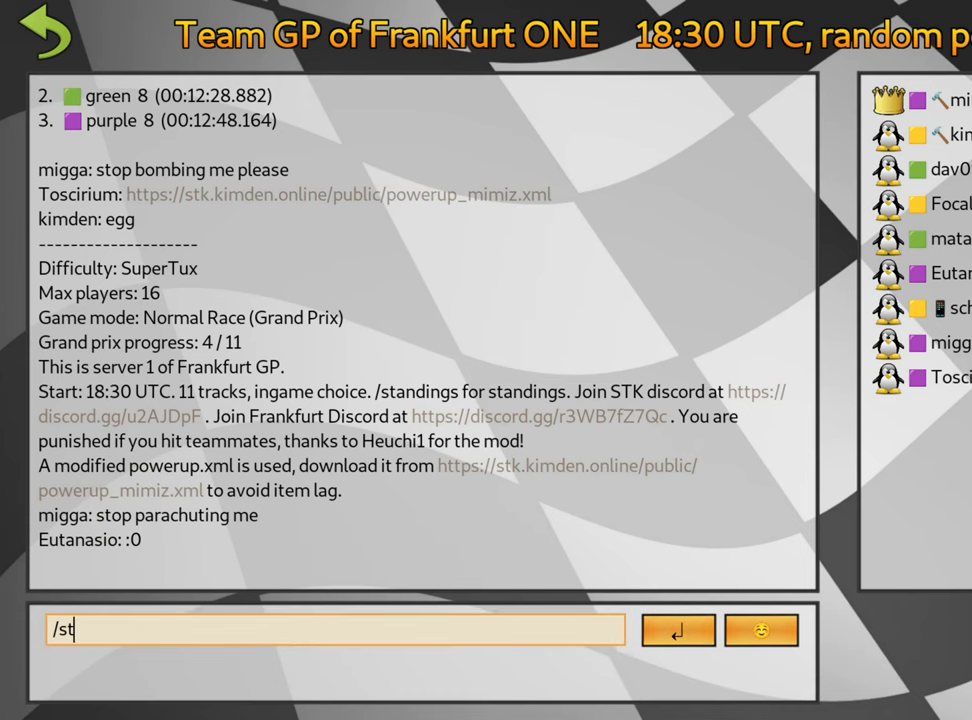
{"keys": [], "events": []}
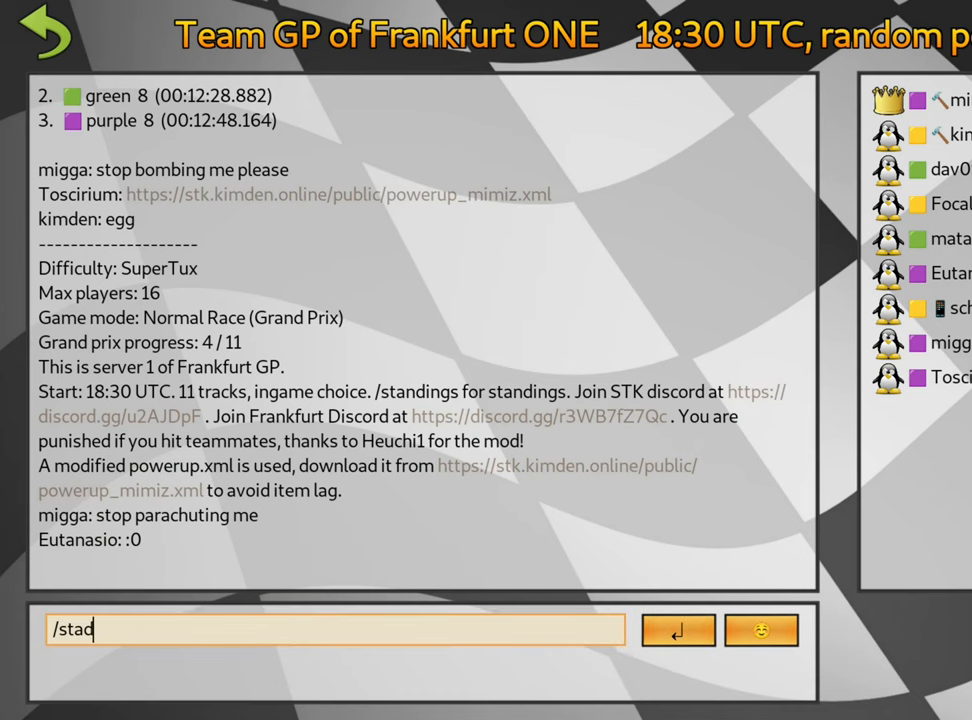
{"keys": [], "events": []}
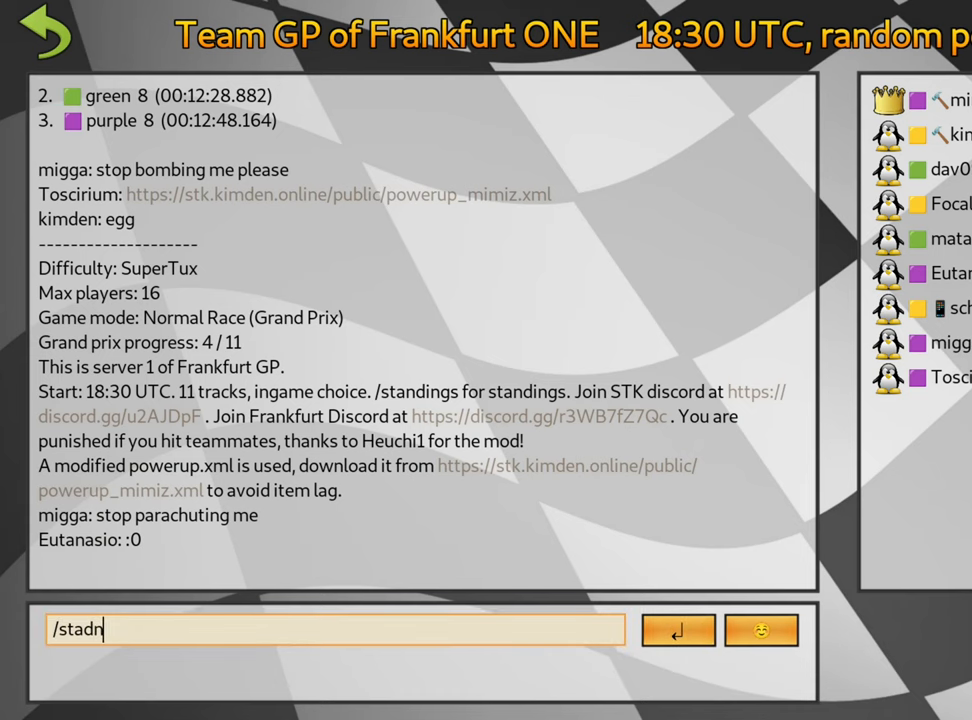
{"keys": [], "events": [[250, "flag", "down"], [300, "flag", "up"], [367, "flag", "down"], [433, "flag", "up"]]}